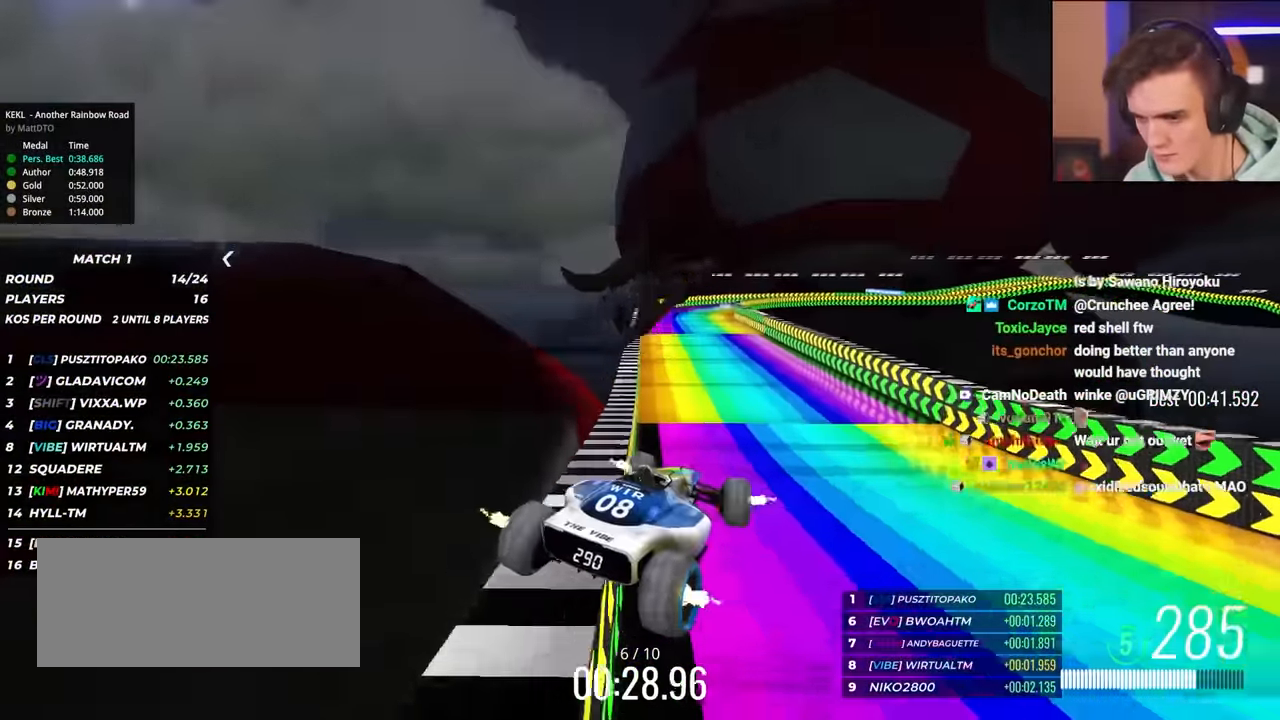
Gameplay with keyboard; each line is a JSON object with the keys held at the frame after it. "events" lists presses ("down") and releases ("up") of "brake", "down", "left", "right" and "up" between this image and that frame as [ms after this image, input, new state], when the widget could be followed in between. No other keys are recorded. Mouse input is not recorded. Key names are as the overlay labels them; some are game actions (e.g. jump) rather than physical keys.
{"keys": ["up"], "events": [[300, "left", "up"]]}
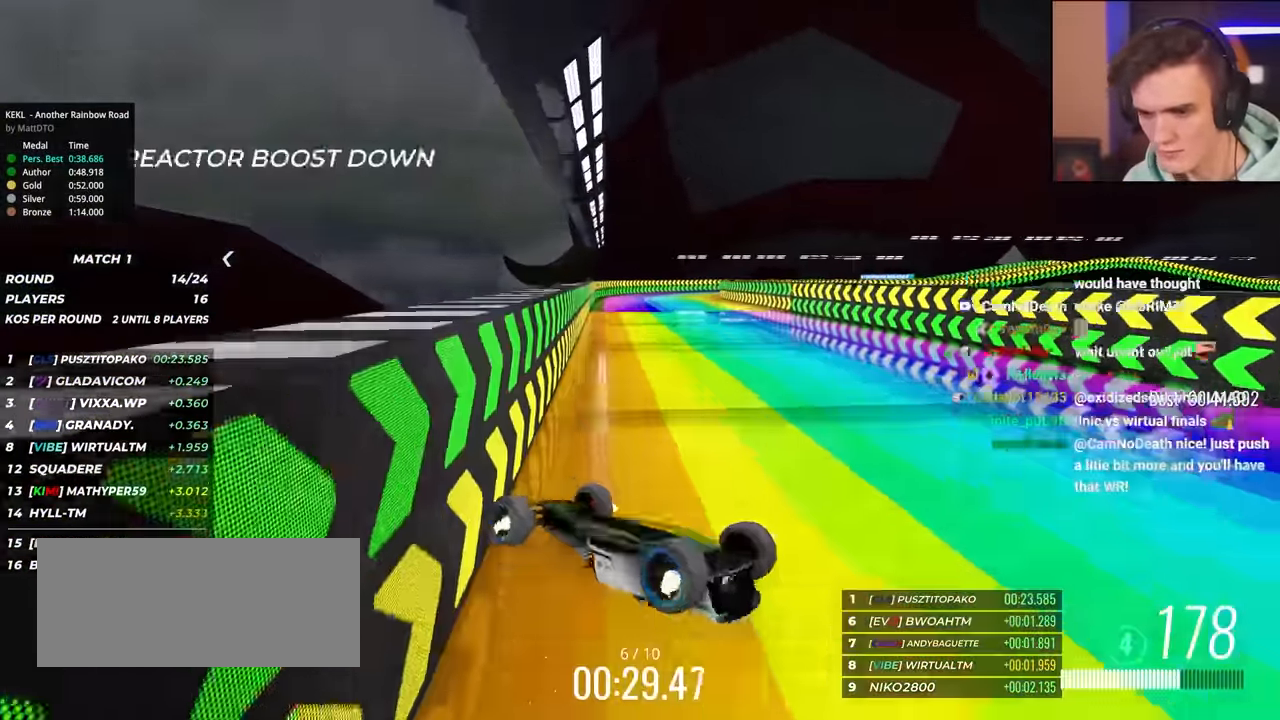
{"keys": ["right", "up"], "events": [[367, "right", "down"]]}
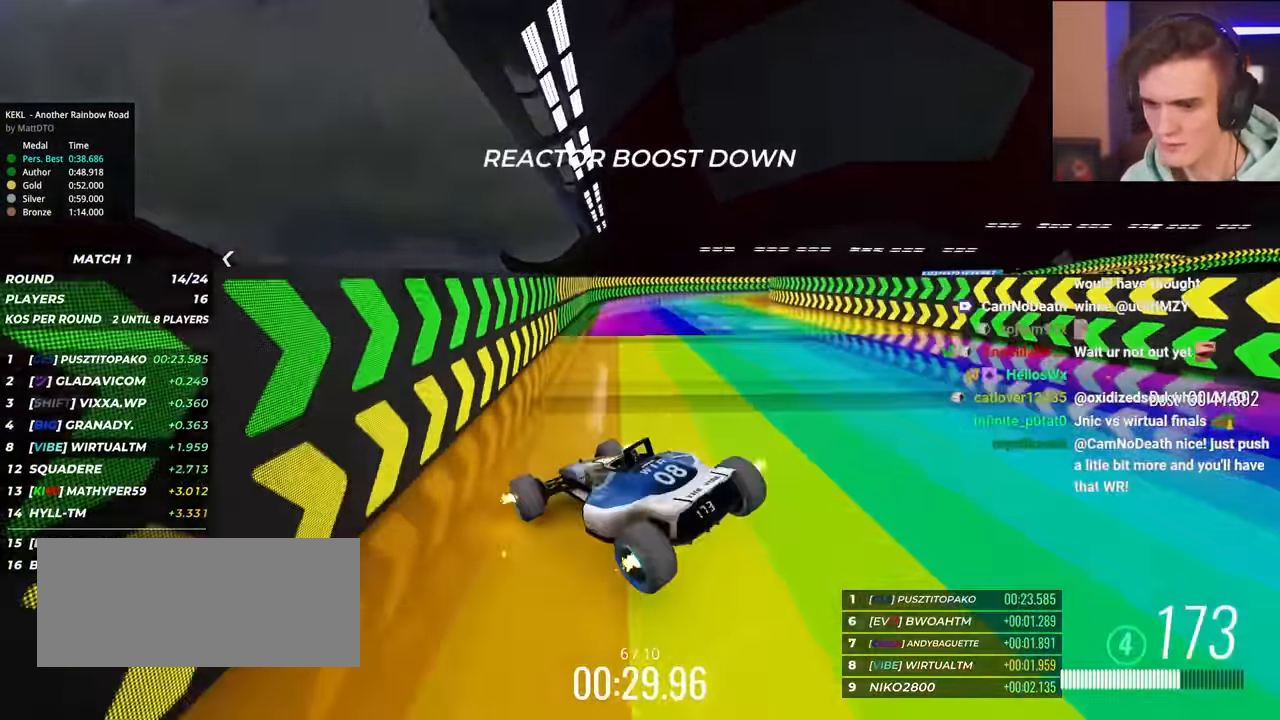
{"keys": ["left", "up"], "events": [[250, "right", "up"], [383, "left", "down"]]}
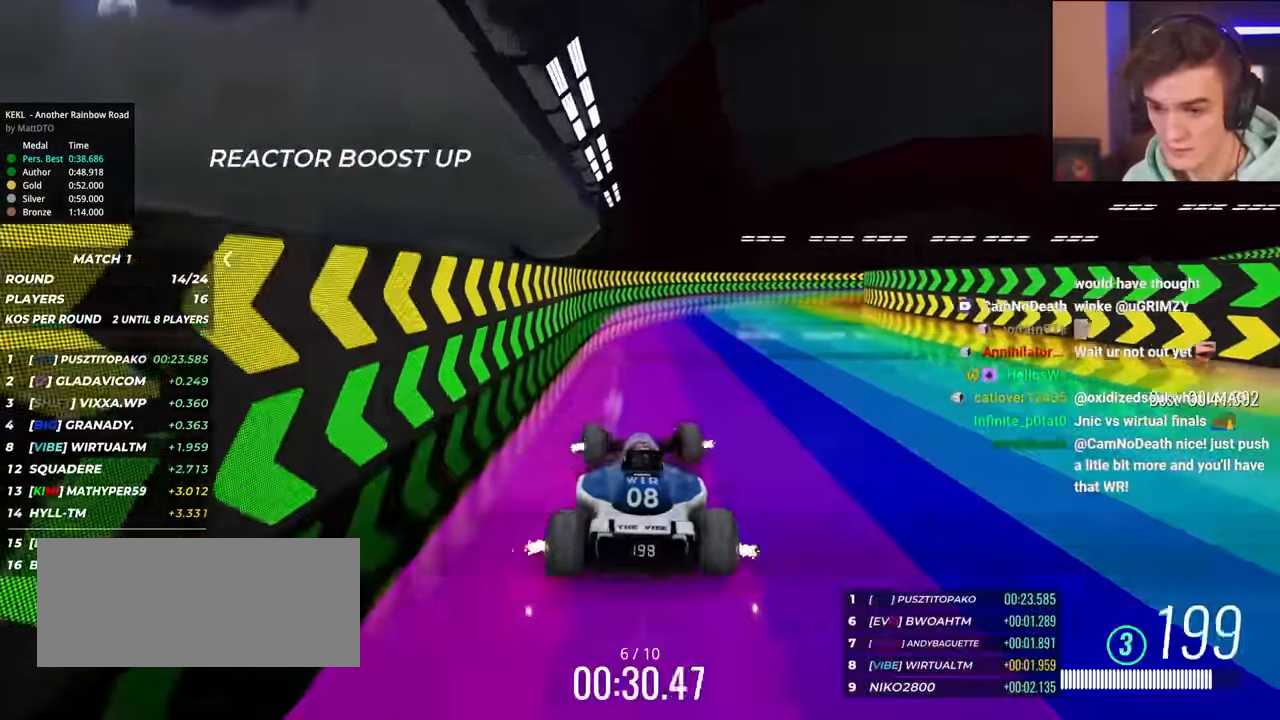
{"keys": ["up"], "events": [[267, "left", "up"]]}
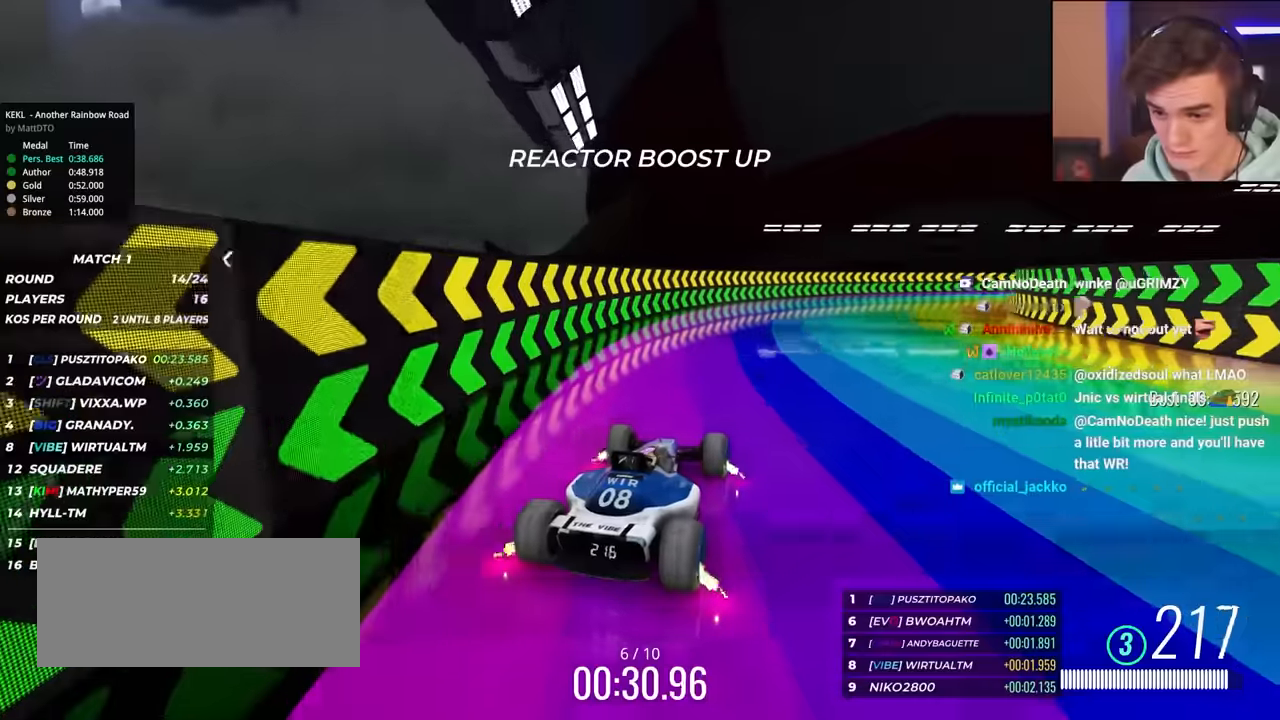
{"keys": ["right", "up"], "events": [[317, "right", "down"]]}
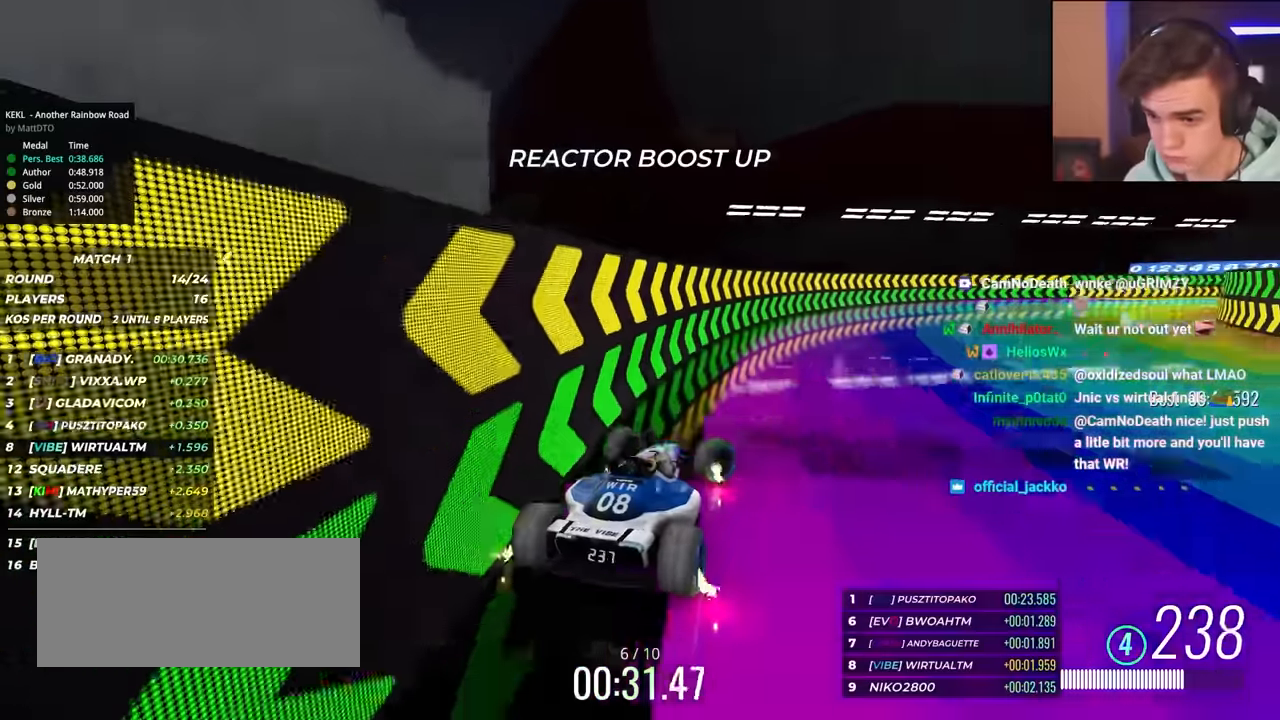
{"keys": ["up"], "events": [[483, "right", "up"]]}
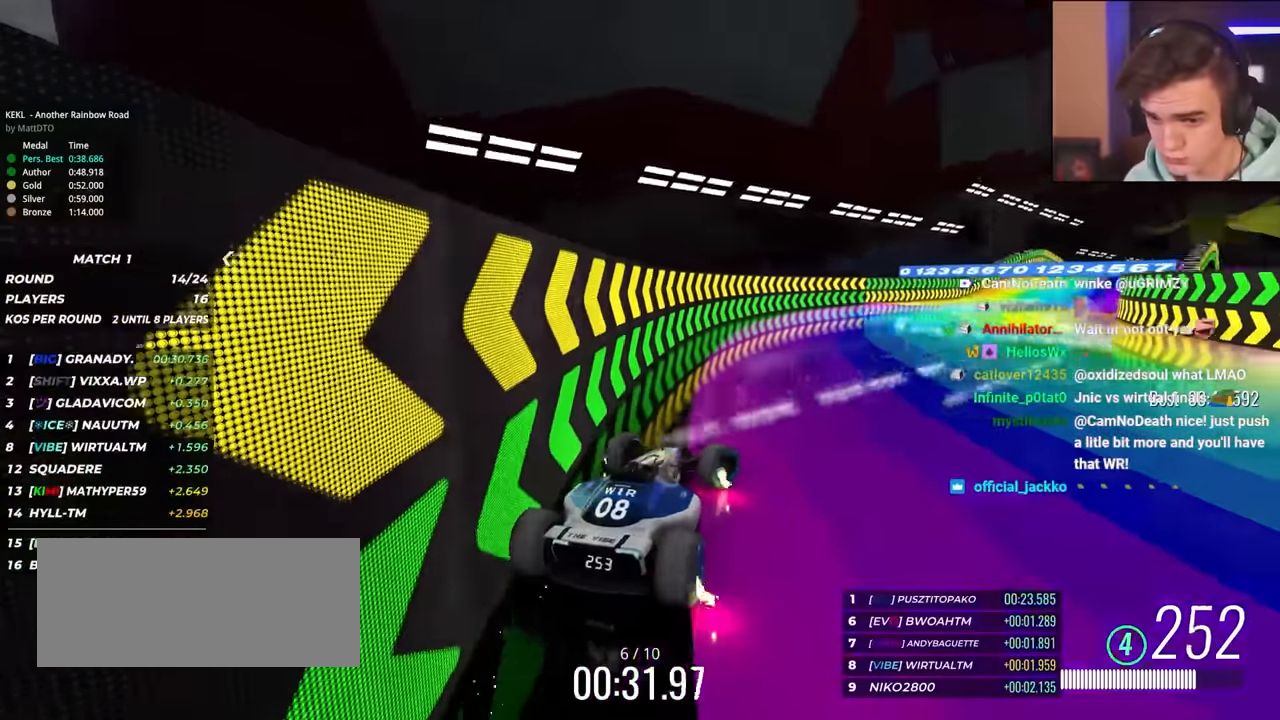
{"keys": ["right", "up"], "events": [[67, "right", "down"]]}
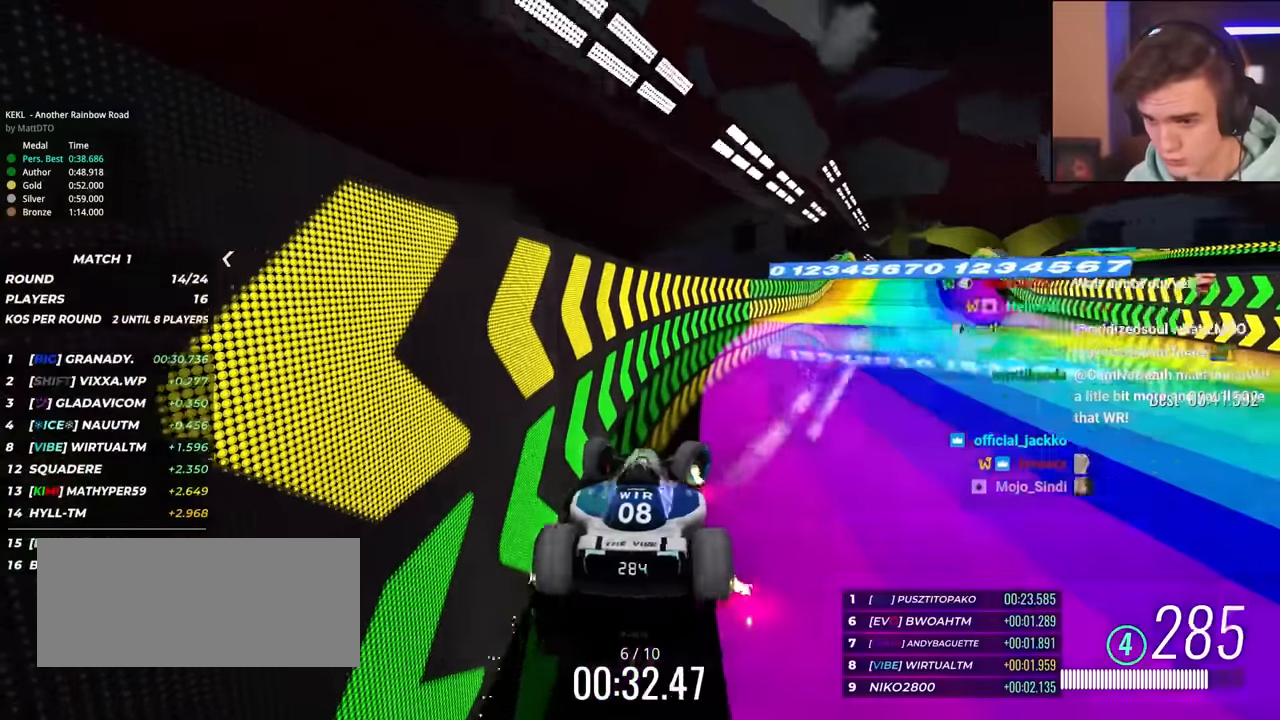
{"keys": ["up"], "events": [[267, "right", "up"]]}
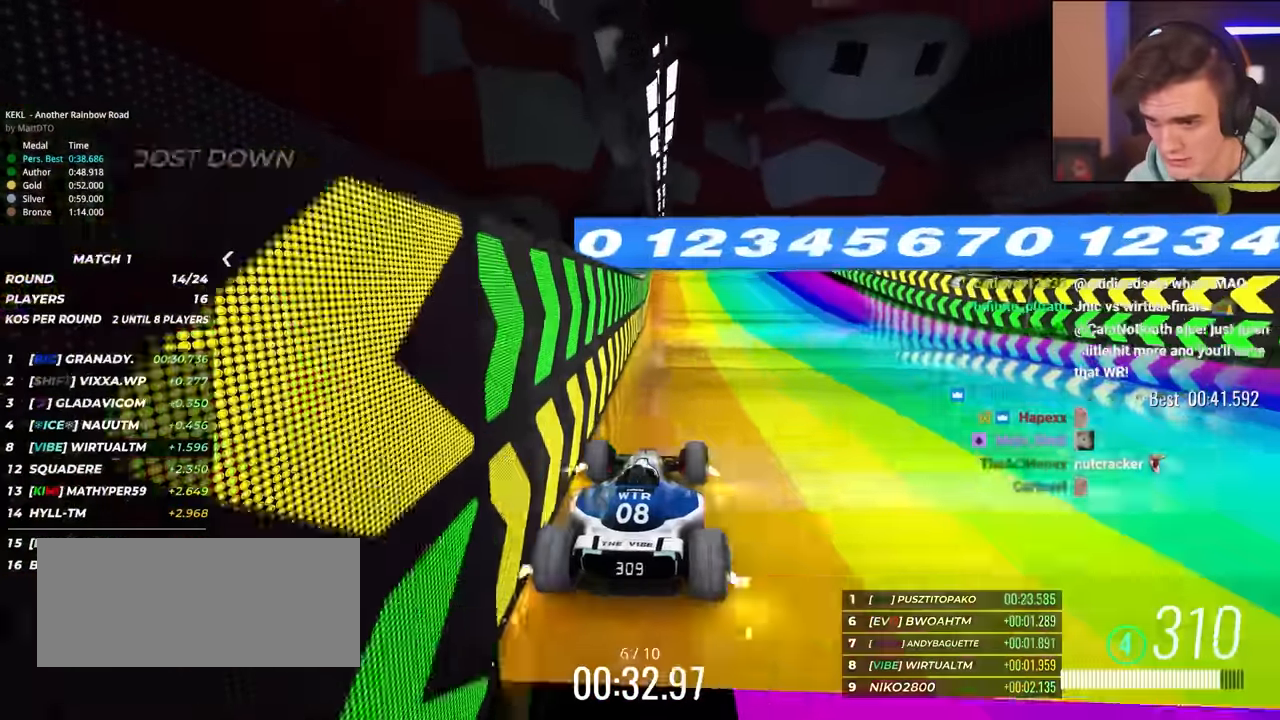
{"keys": ["left", "up"], "events": [[200, "left", "down"]]}
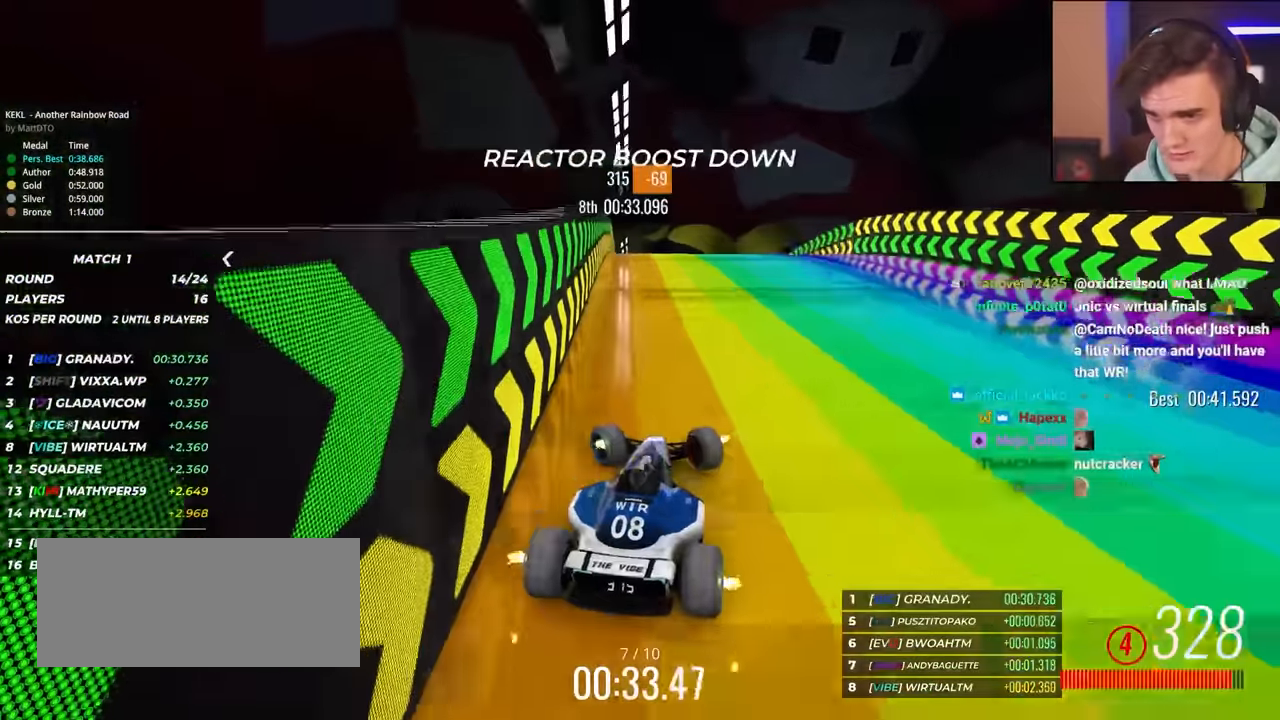
{"keys": ["right", "up"], "events": [[83, "left", "up"], [117, "right", "down"], [217, "right", "up"], [500, "right", "down"]]}
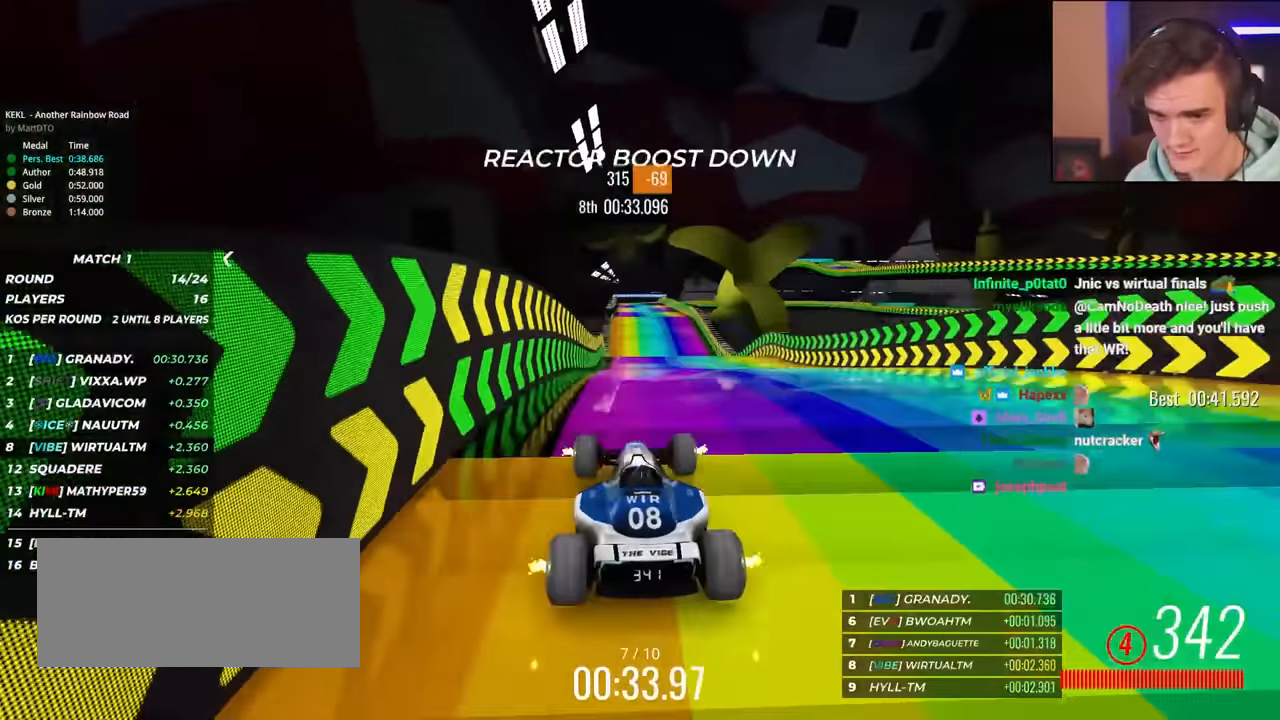
{"keys": ["up"], "events": [[83, "right", "up"]]}
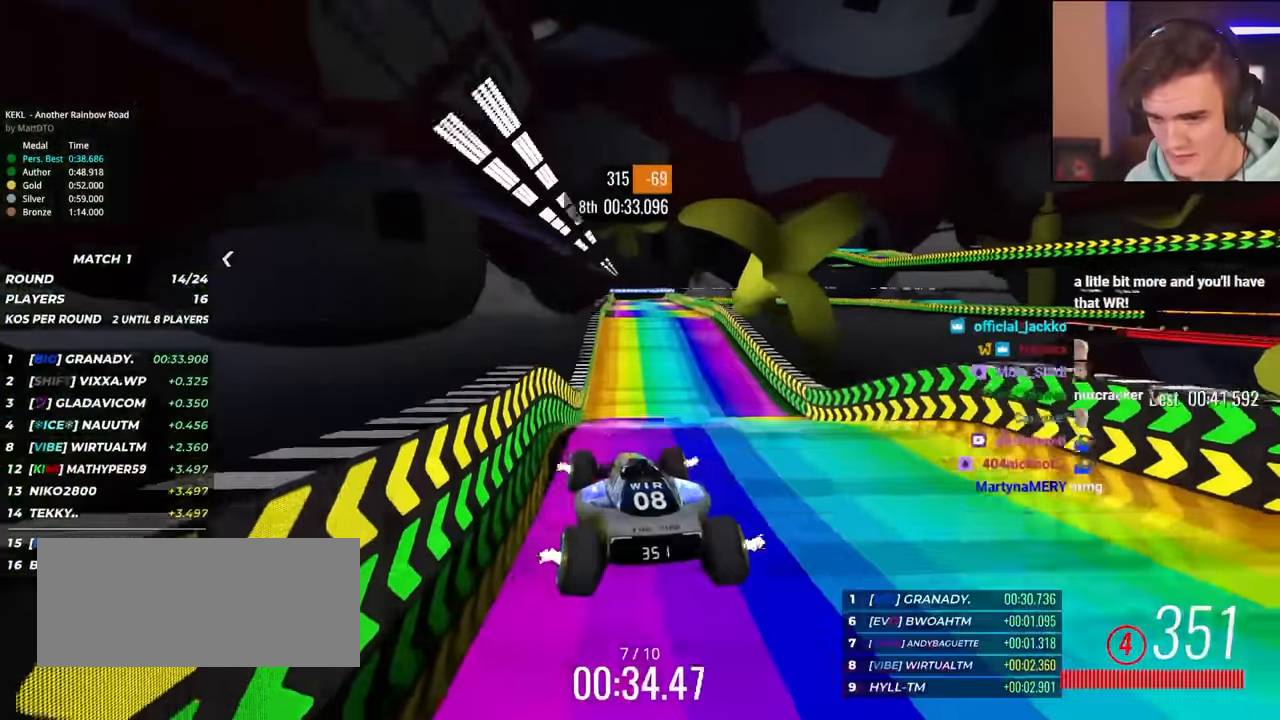
{"keys": ["right", "up"], "events": [[150, "right", "down"], [200, "right", "up"], [483, "right", "down"]]}
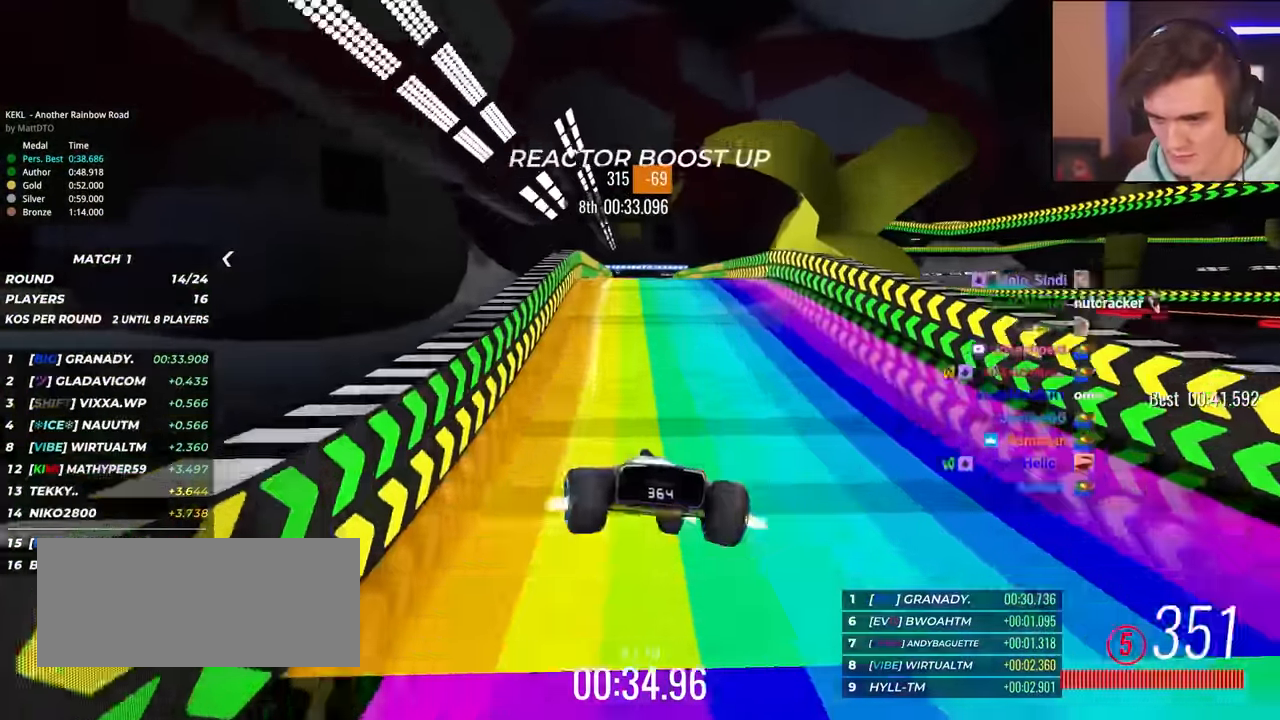
{"keys": ["left", "up"], "events": [[217, "right", "up"], [350, "left", "down"]]}
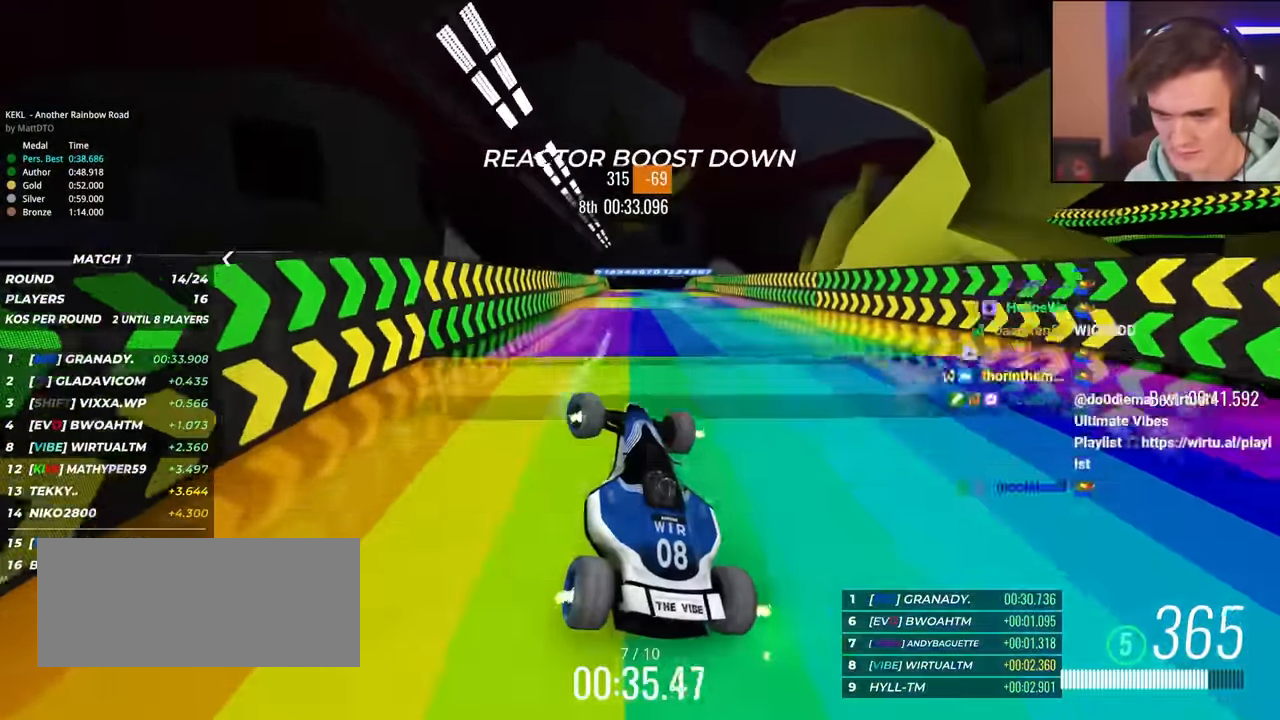
{"keys": ["right", "up"], "events": [[83, "left", "up"], [183, "right", "down"]]}
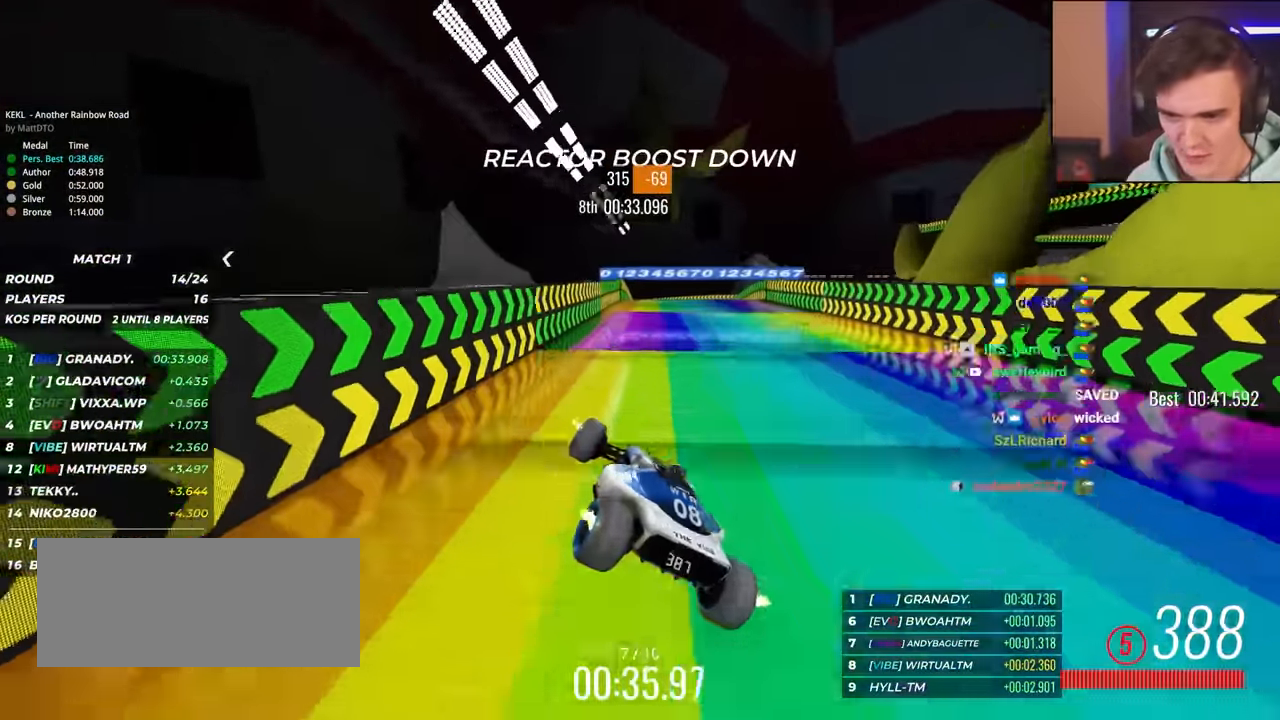
{"keys": ["right", "up"], "events": [[383, "right", "up"], [483, "right", "down"]]}
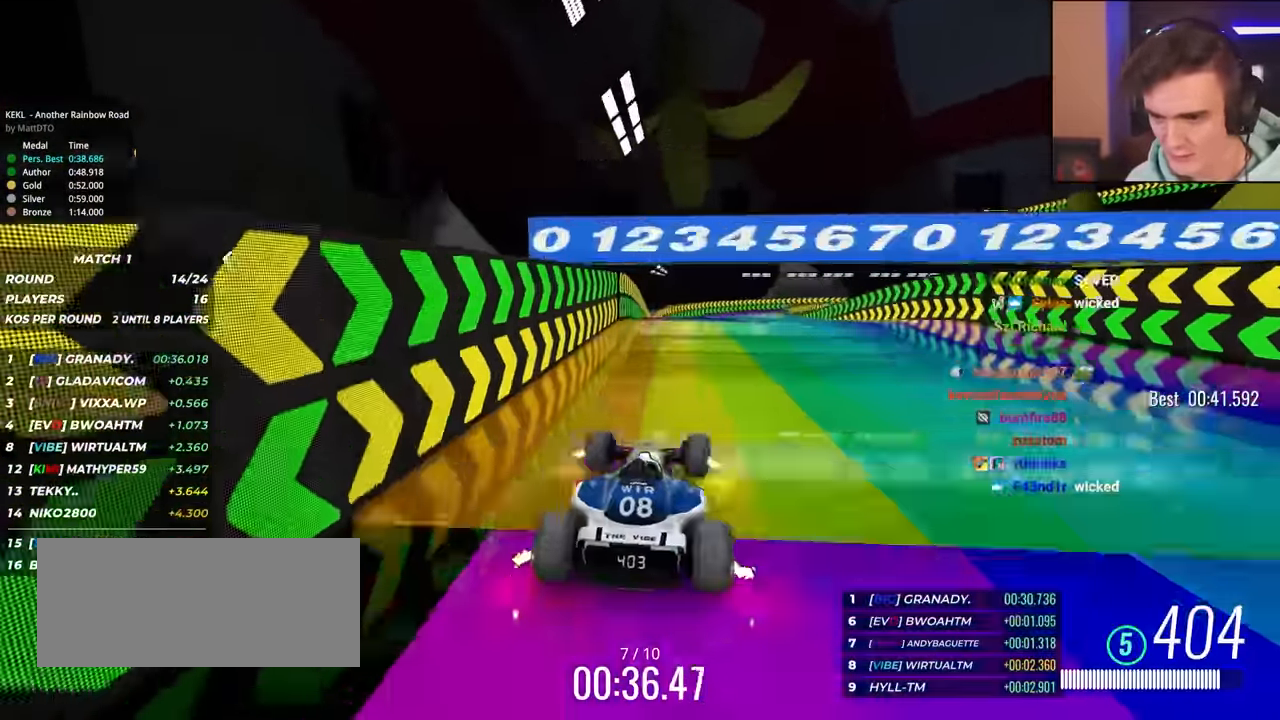
{"keys": ["right"], "events": [[117, "right", "up"], [117, "up", "up"], [167, "left", "down"], [350, "left", "up"], [400, "right", "down"]]}
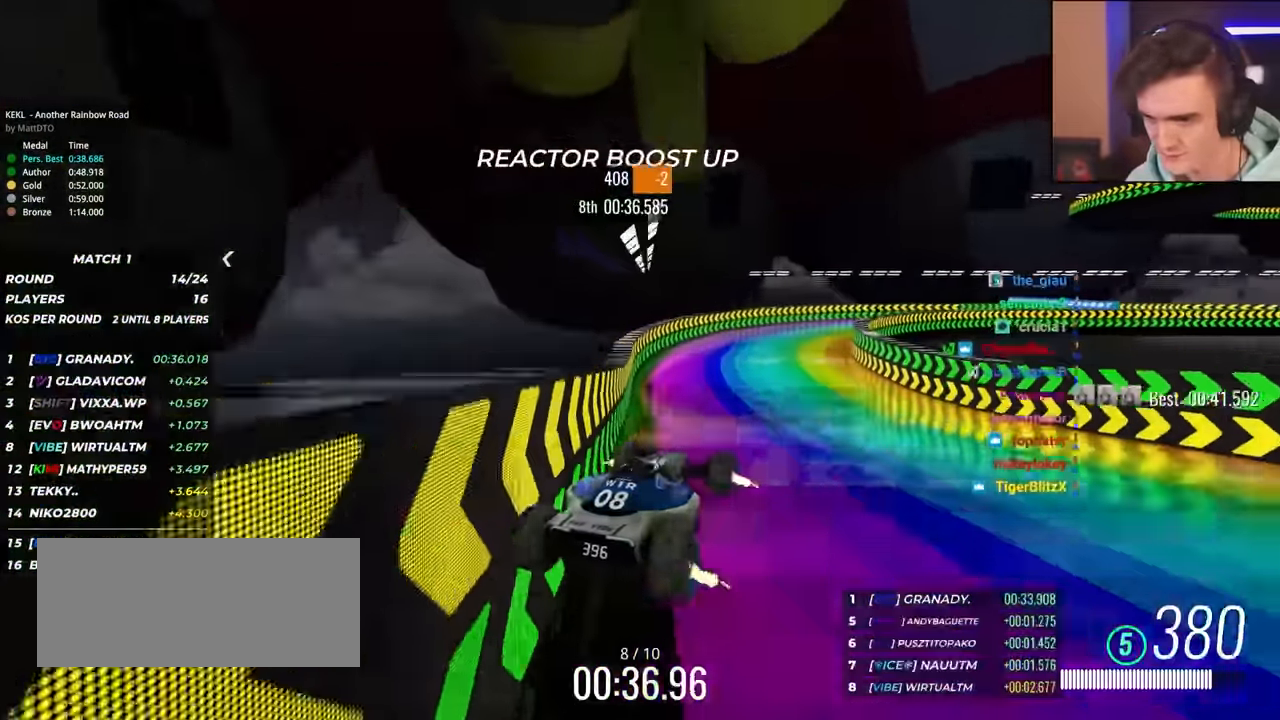
{"keys": ["up"], "events": [[400, "right", "up"], [467, "up", "down"]]}
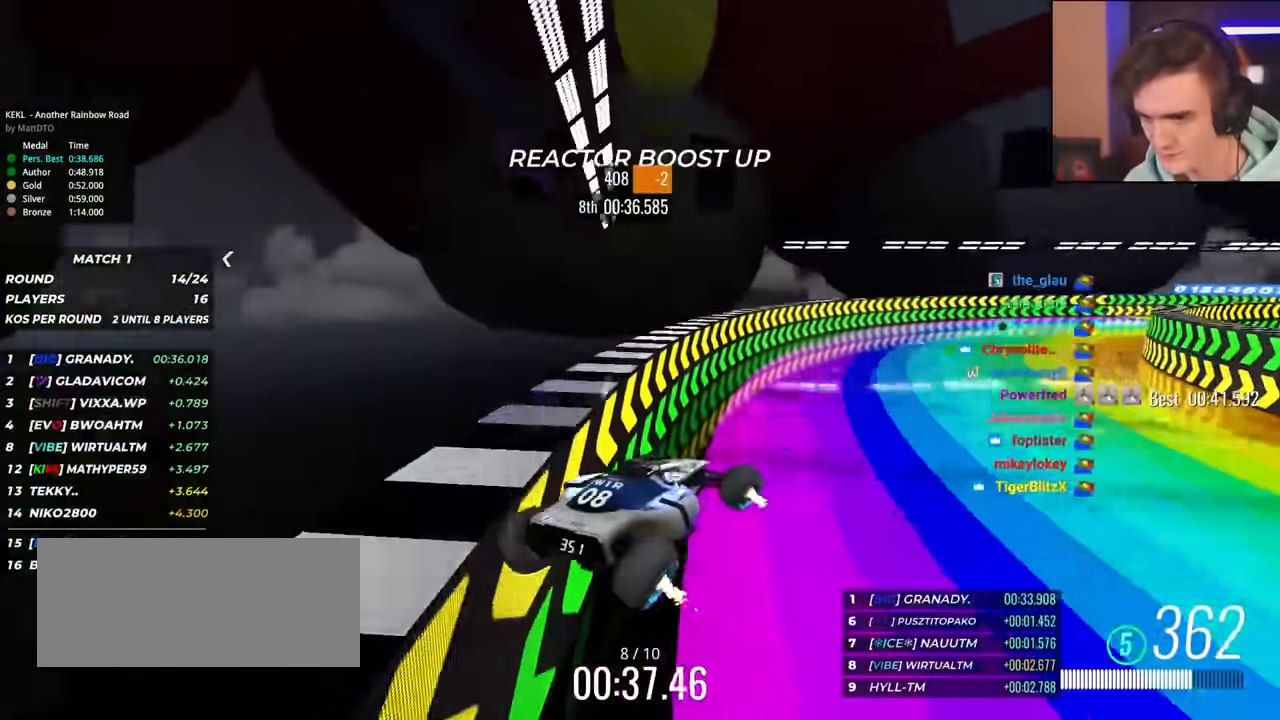
{"keys": ["right", "up"], "events": [[150, "right", "down"]]}
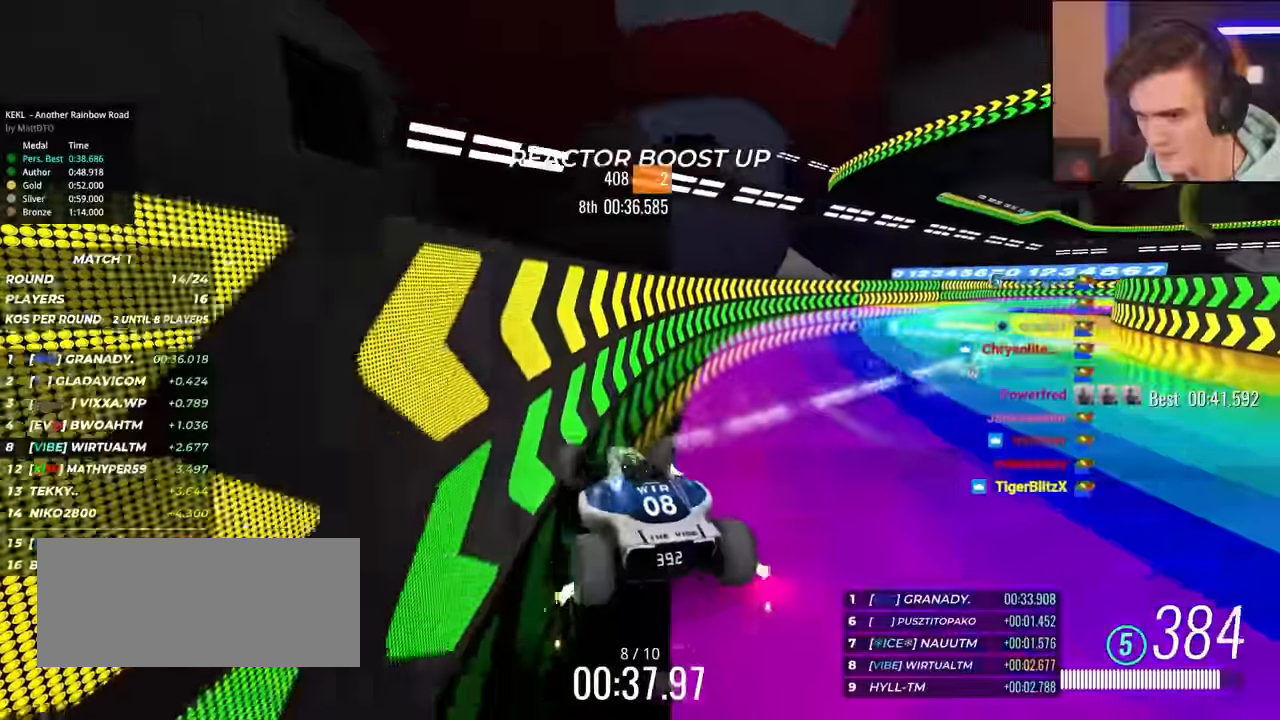
{"keys": ["up"], "events": [[67, "right", "up"], [167, "left", "down"], [500, "left", "up"]]}
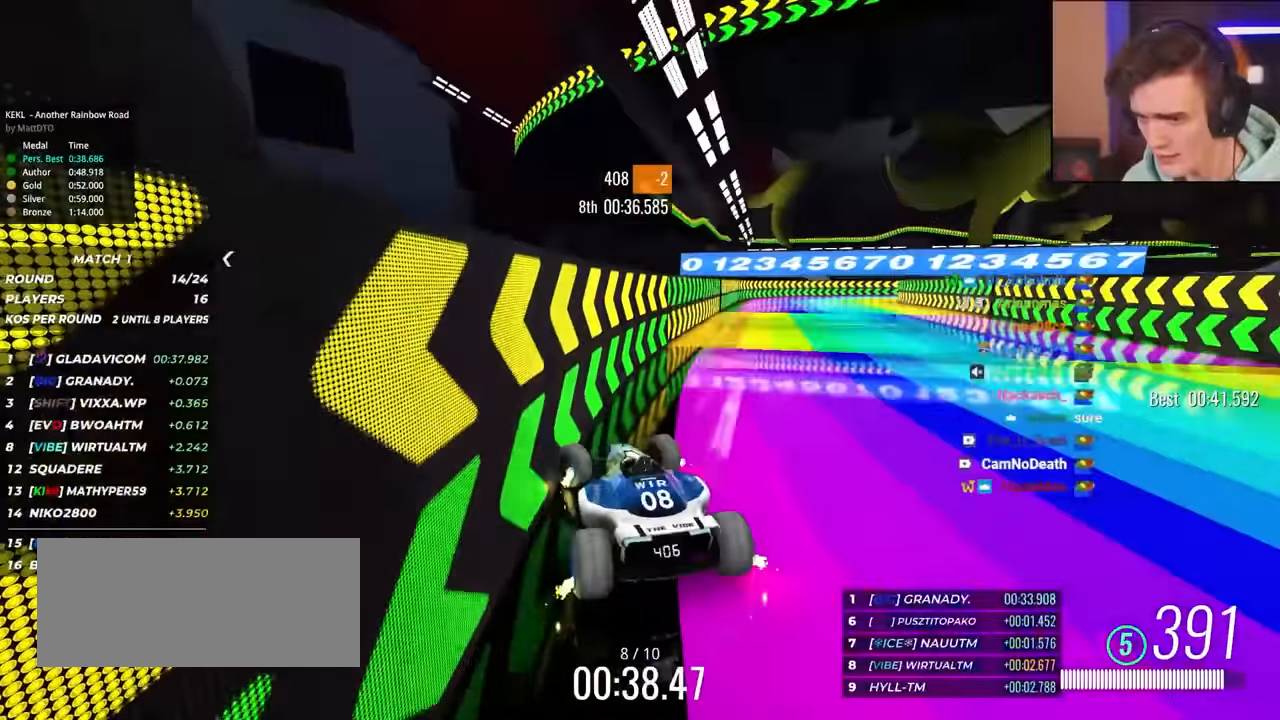
{"keys": ["left", "up"], "events": [[33, "right", "down"], [117, "right", "up"], [167, "left", "down"]]}
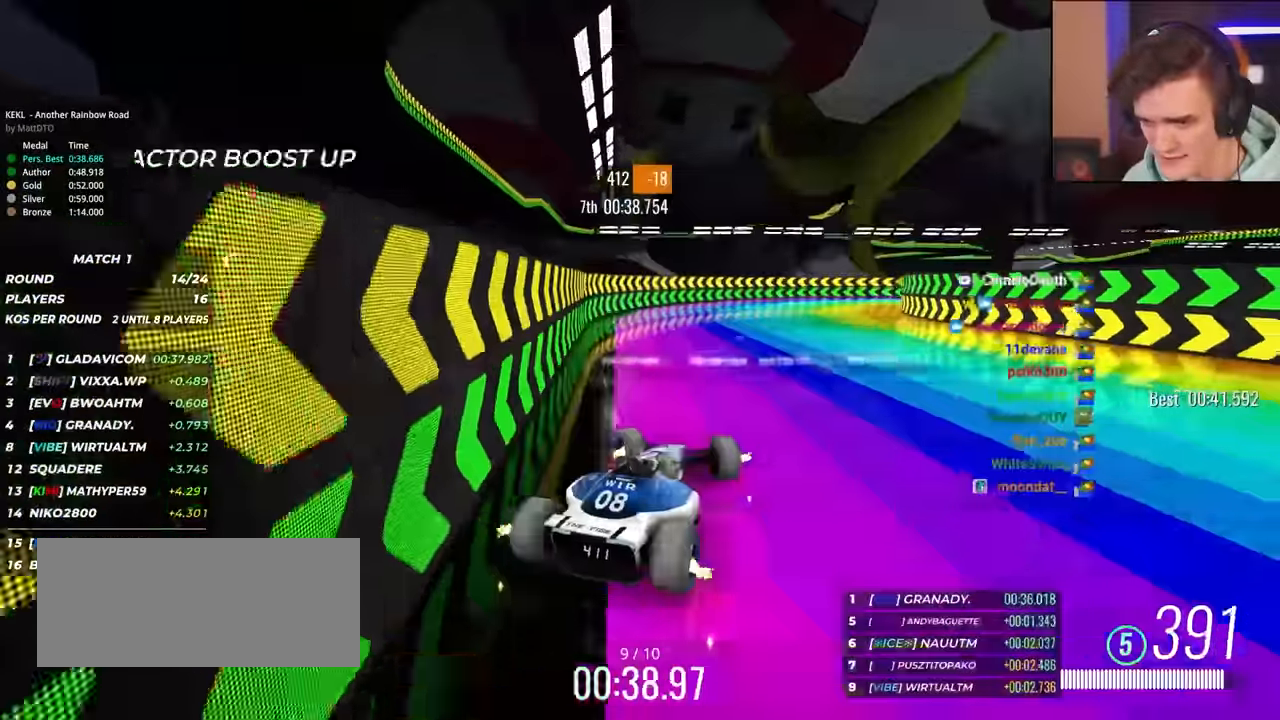
{"keys": ["right", "up"], "events": [[300, "left", "up"], [383, "right", "down"]]}
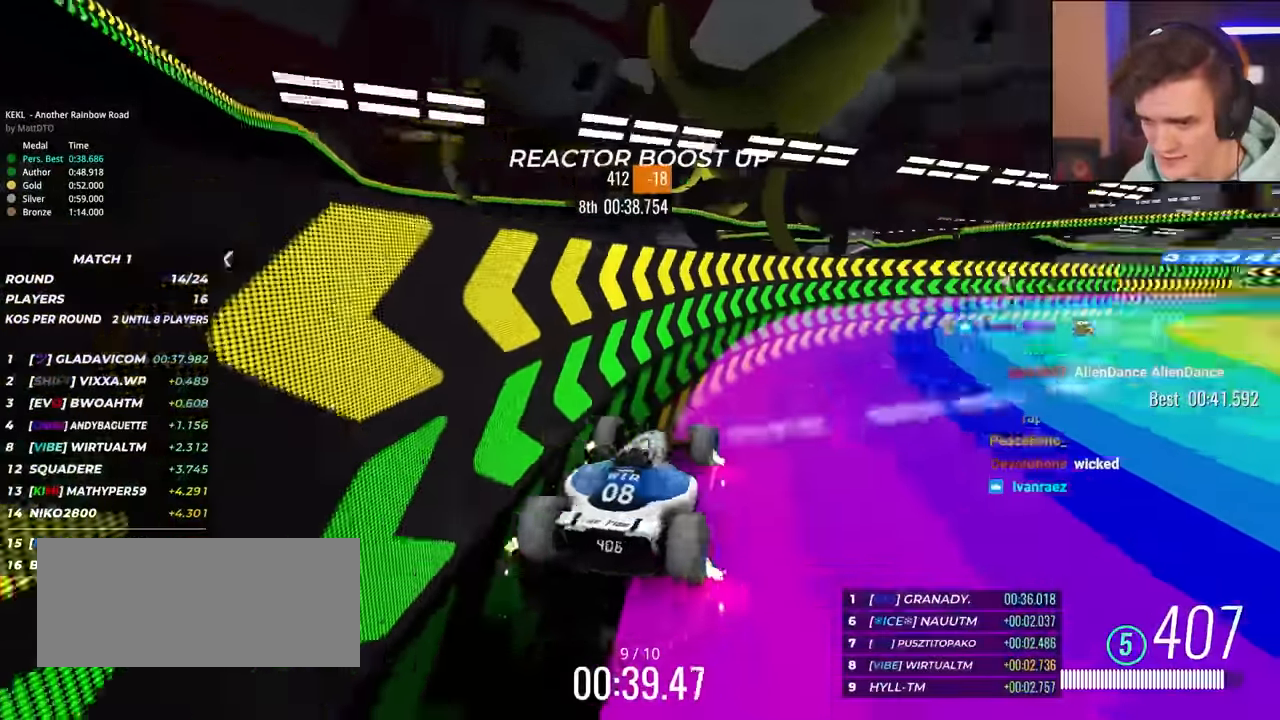
{"keys": ["left", "up"], "events": [[250, "right", "up"], [350, "left", "down"]]}
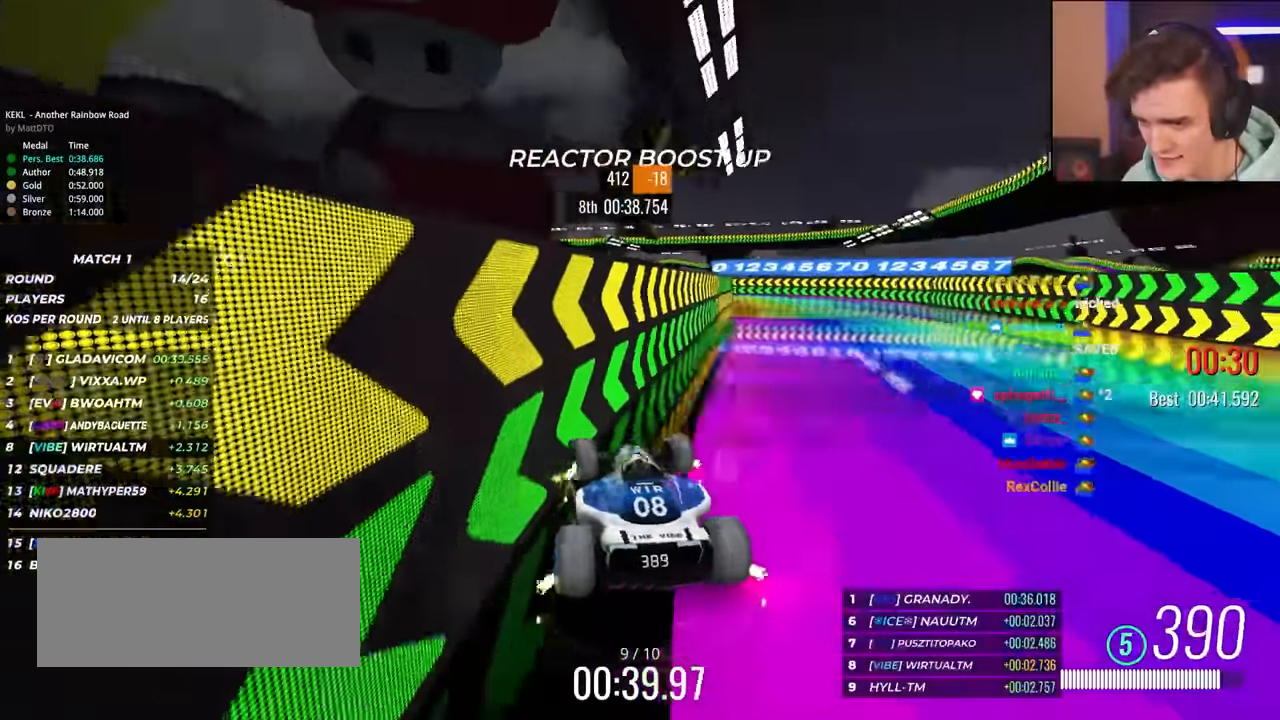
{"keys": ["left", "up"], "events": []}
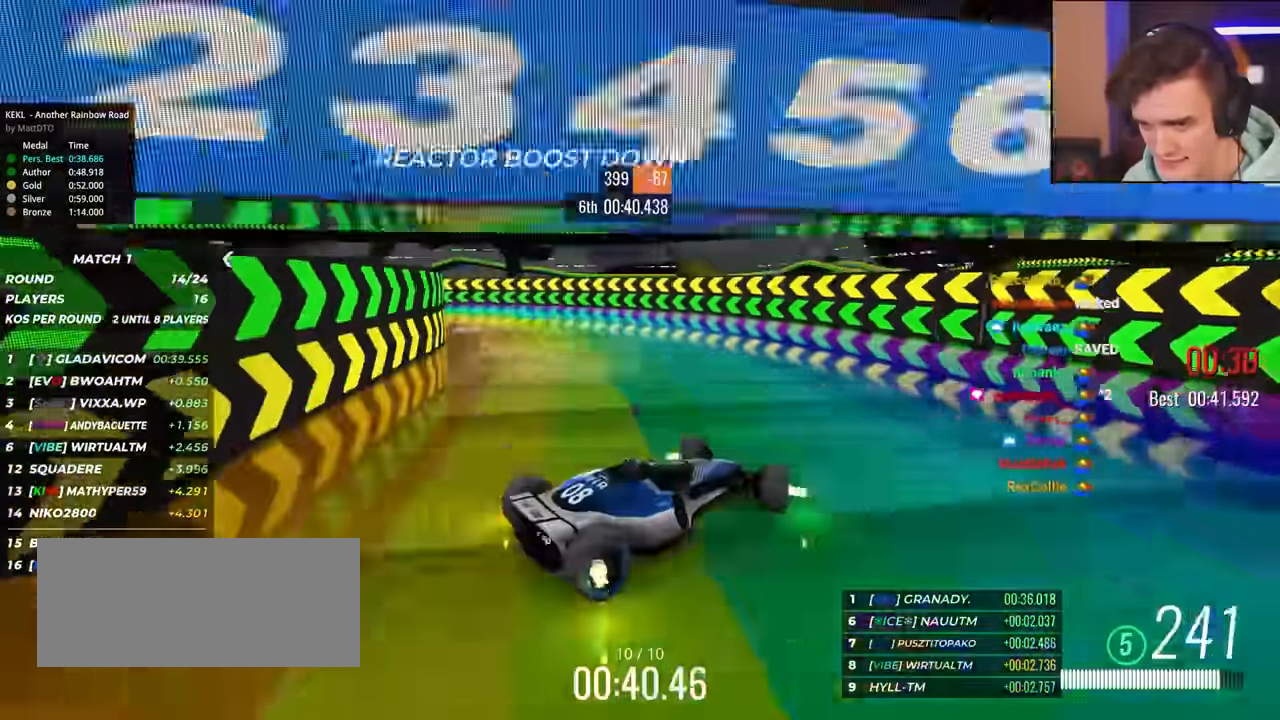
{"keys": ["right"], "events": [[17, "left", "up"], [50, "right", "down"], [100, "up", "up"]]}
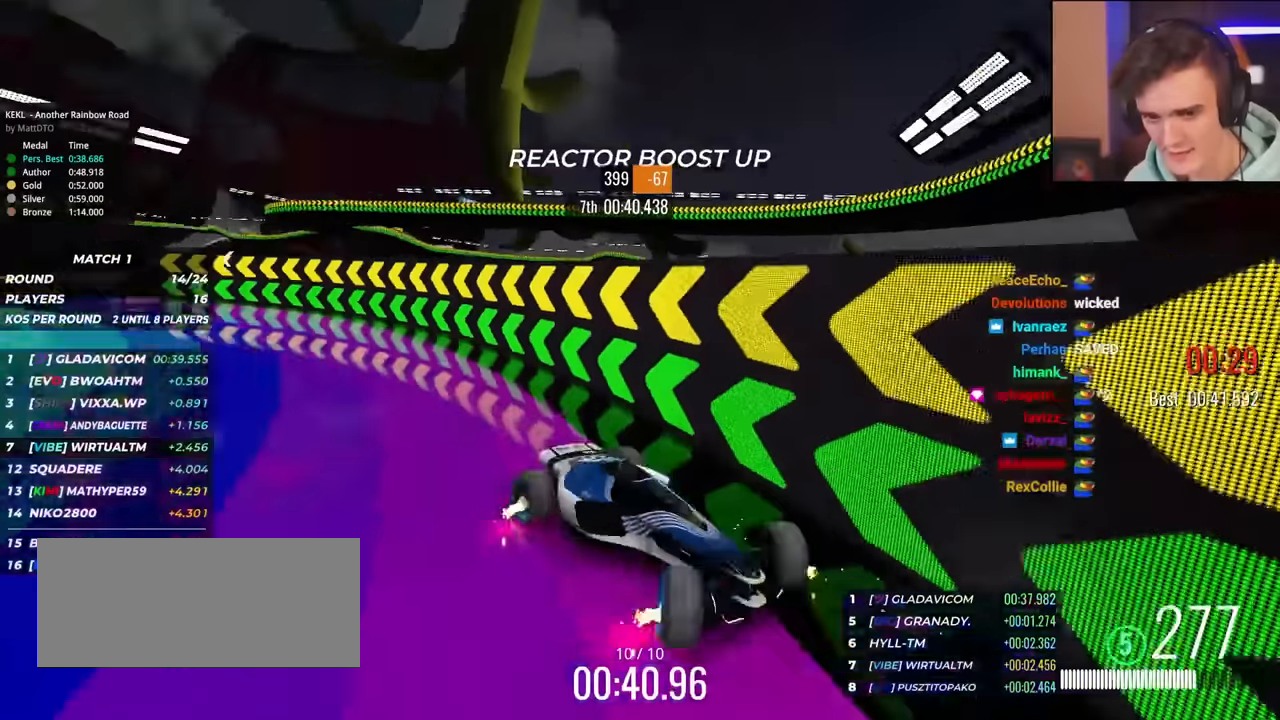
{"keys": ["right", "up"], "events": [[317, "up", "down"]]}
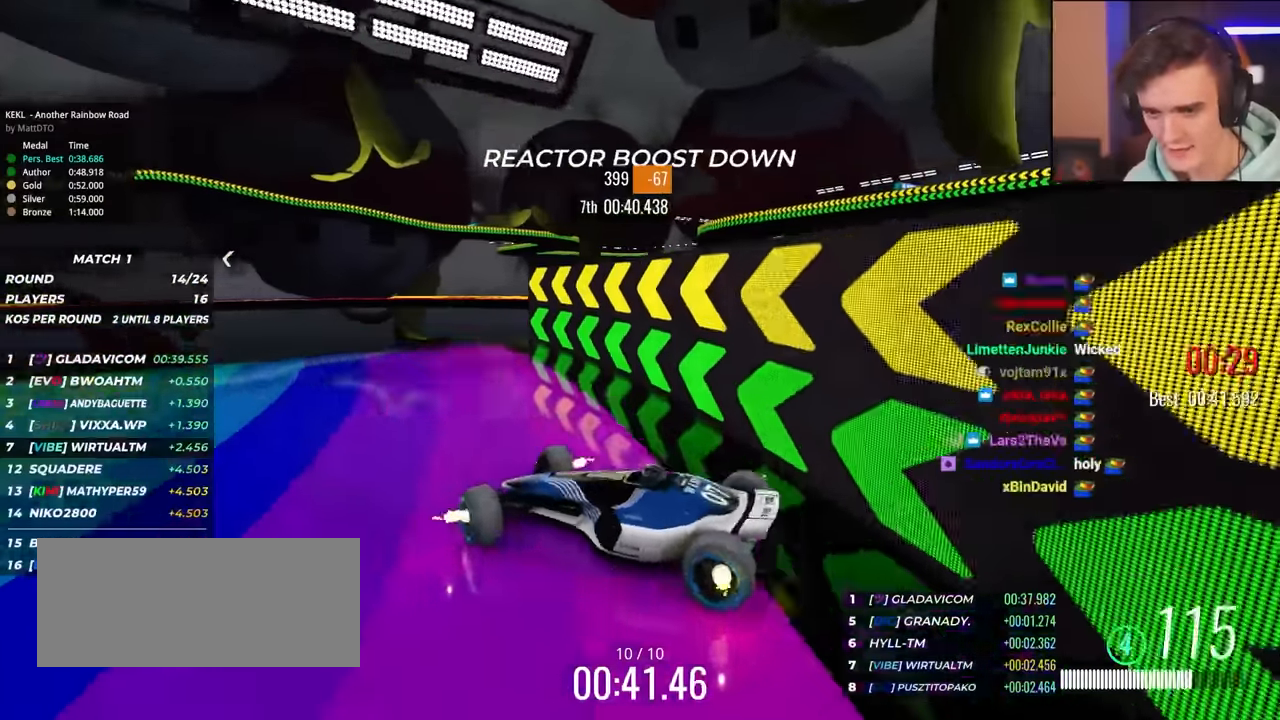
{"keys": ["left", "up"], "events": [[183, "left", "down"], [183, "right", "up"]]}
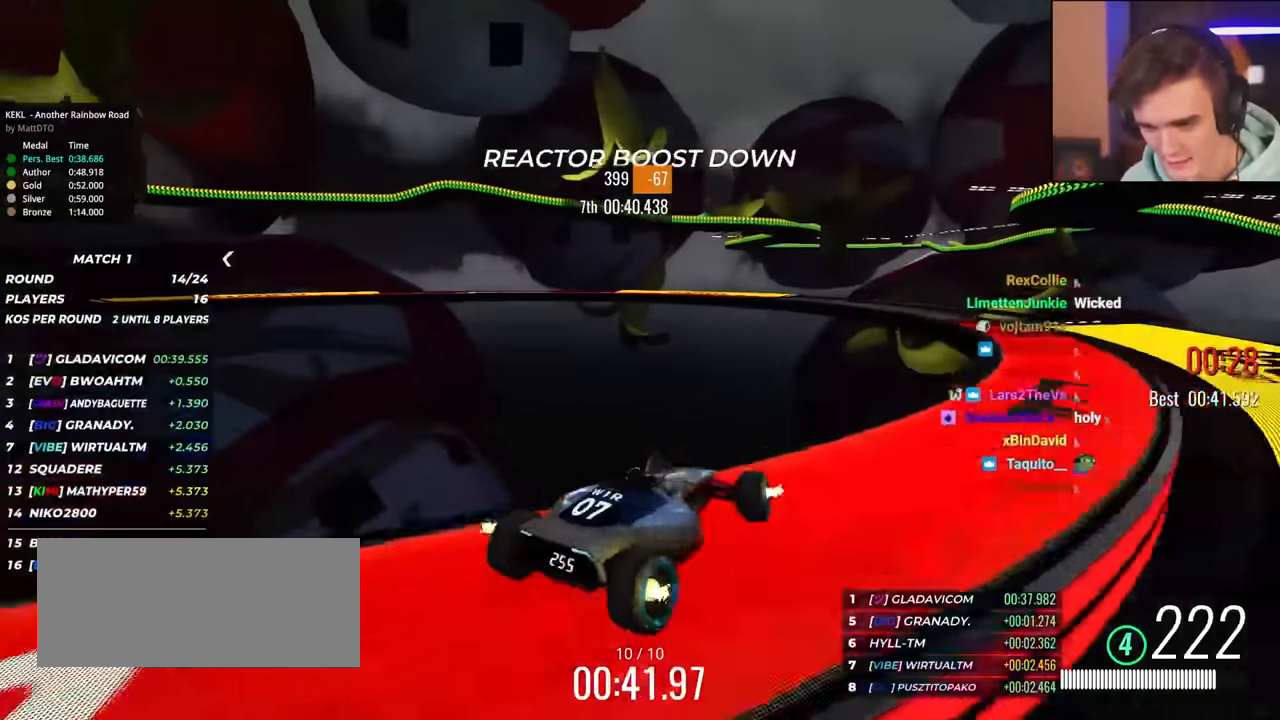
{"keys": ["left", "up"], "events": []}
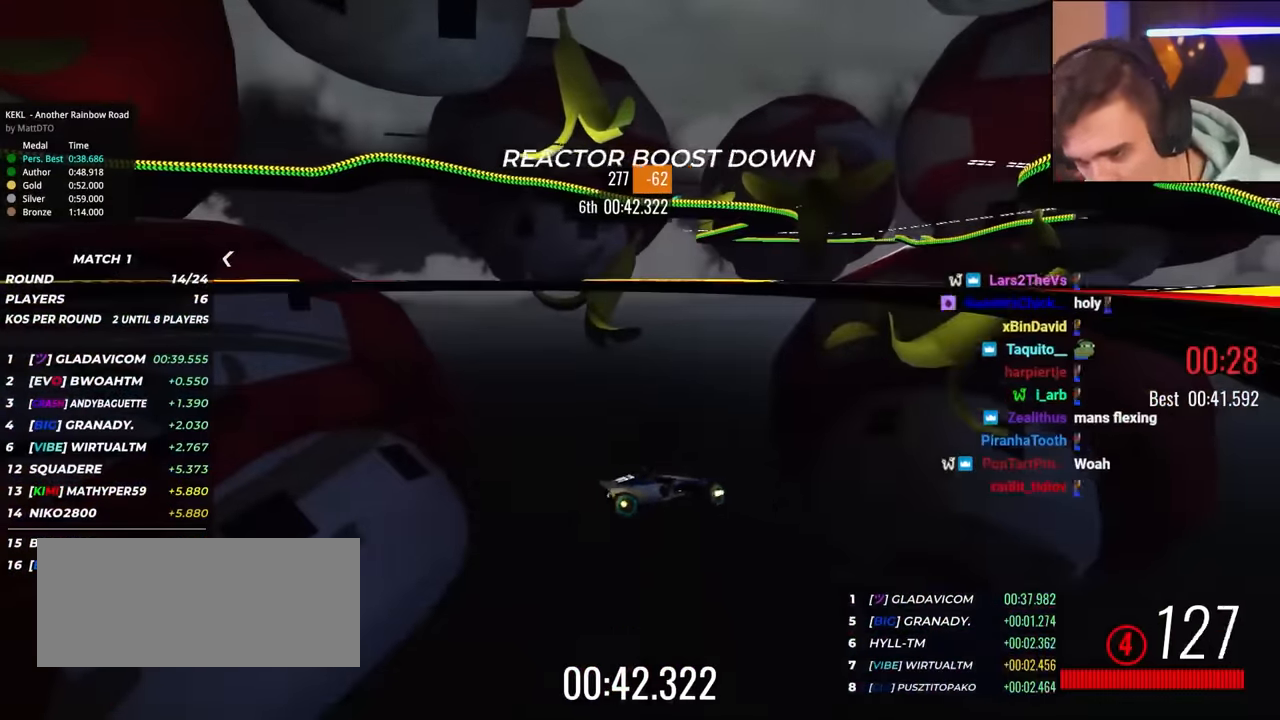
{"keys": ["left"], "events": [[350, "up", "up"]]}
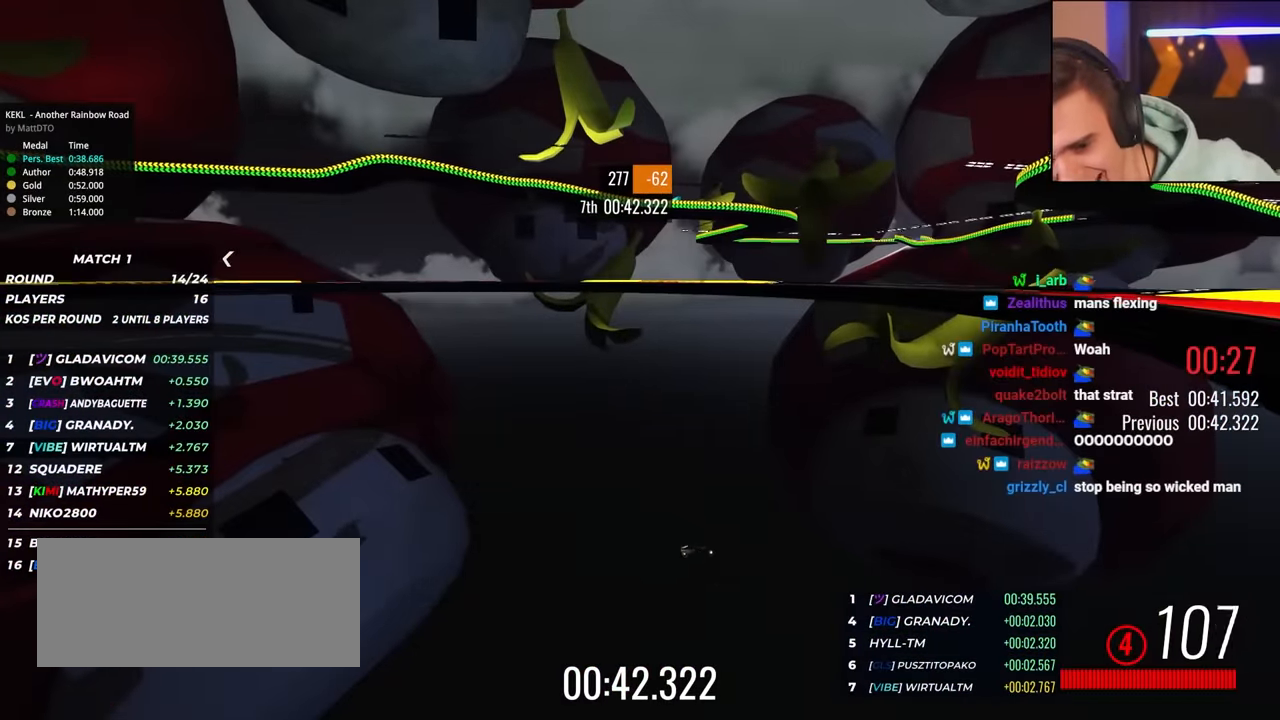
{"keys": ["left"], "events": []}
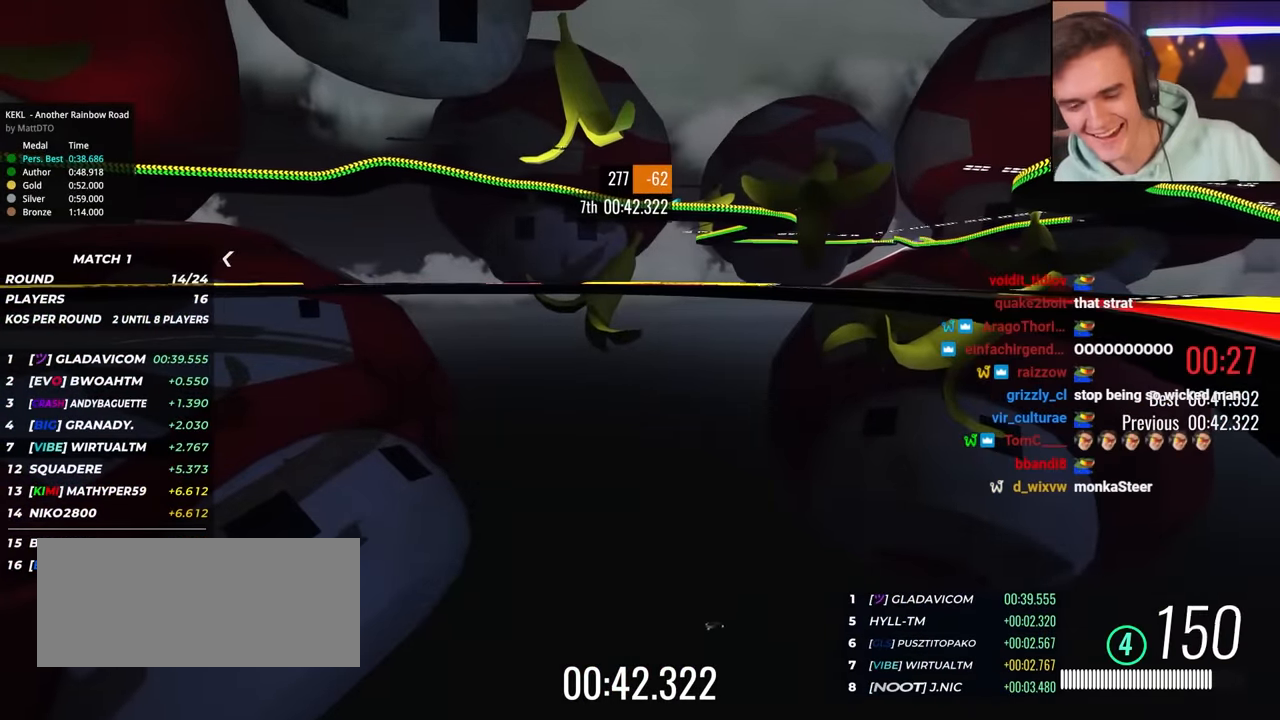
{"keys": [], "events": [[100, "left", "up"]]}